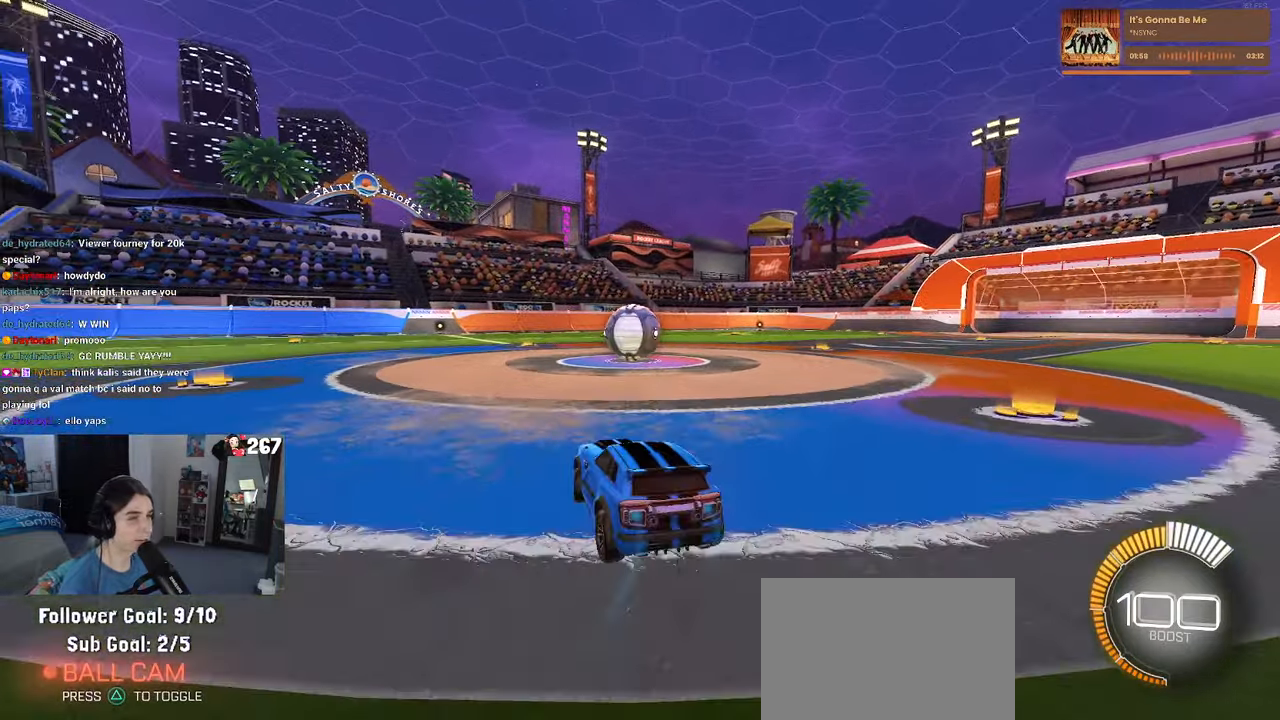
Gameplay with a controller (PlayStation layout); each line is a JSON object with the inputs held at the frame after it. "events" lists button and stick changes between this image and that frame as [ms after this image, input, new state], when the widget could be followed in between. Not read: R2.
{"buttons": [], "left_stick": "left", "right_stick": "center", "events": [[317, "left_stick", "center"], [383, "left_stick", "left"]]}
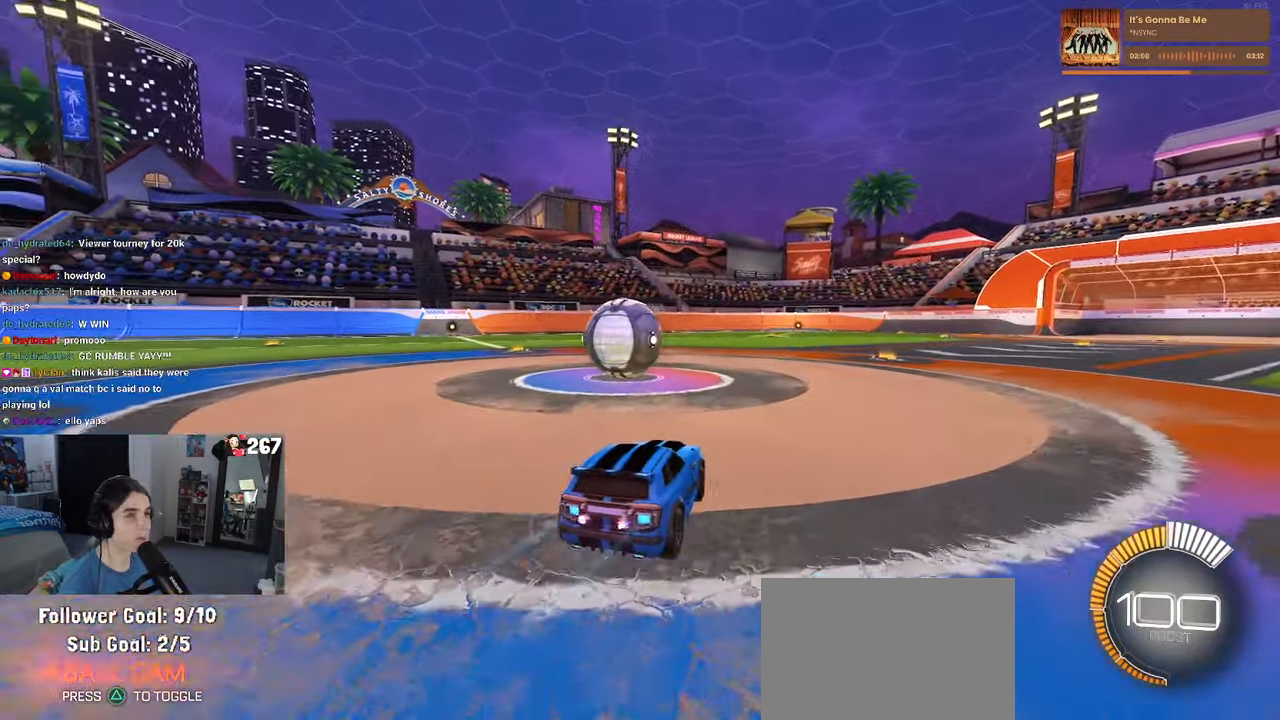
{"buttons": [], "left_stick": "center", "right_stick": "center", "events": [[200, "left_stick", "center"], [267, "left_stick", "right"], [433, "left_stick", "center"]]}
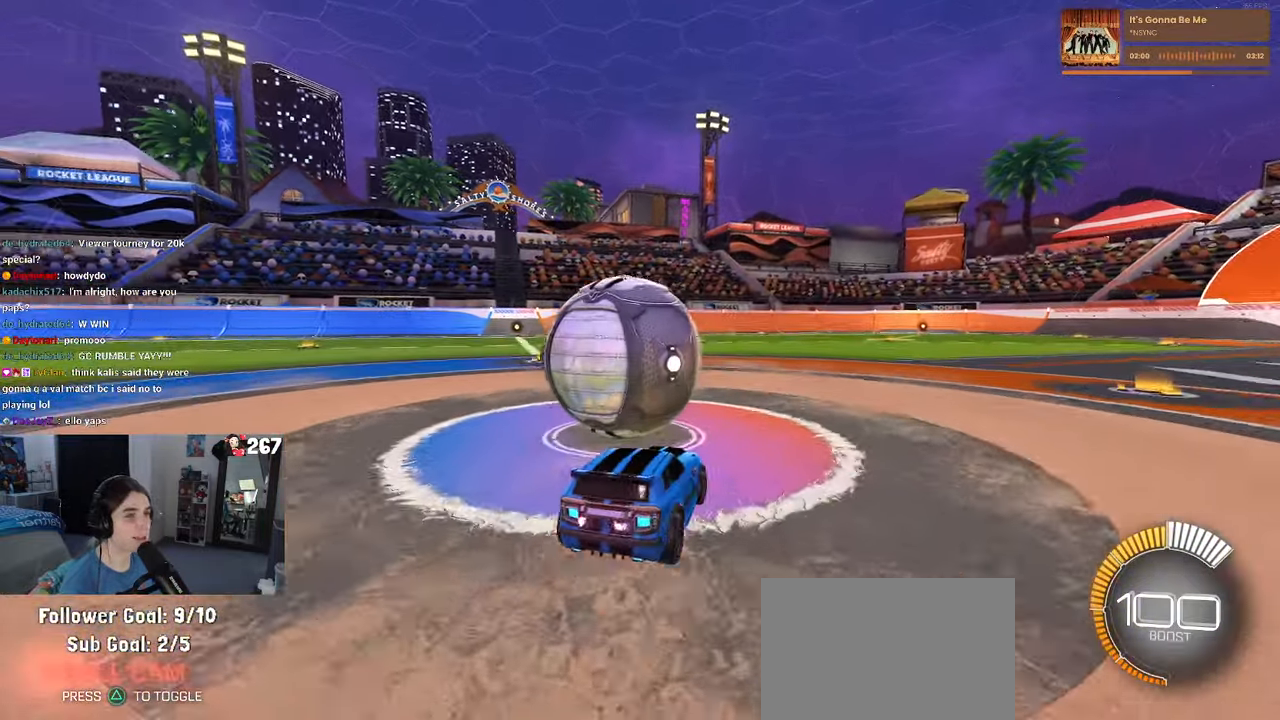
{"buttons": [], "left_stick": "right", "right_stick": "center", "events": [[17, "left_stick", "left"], [100, "R1", "down"], [333, "R1", "up"], [350, "left_stick", "center"], [433, "left_stick", "right"]]}
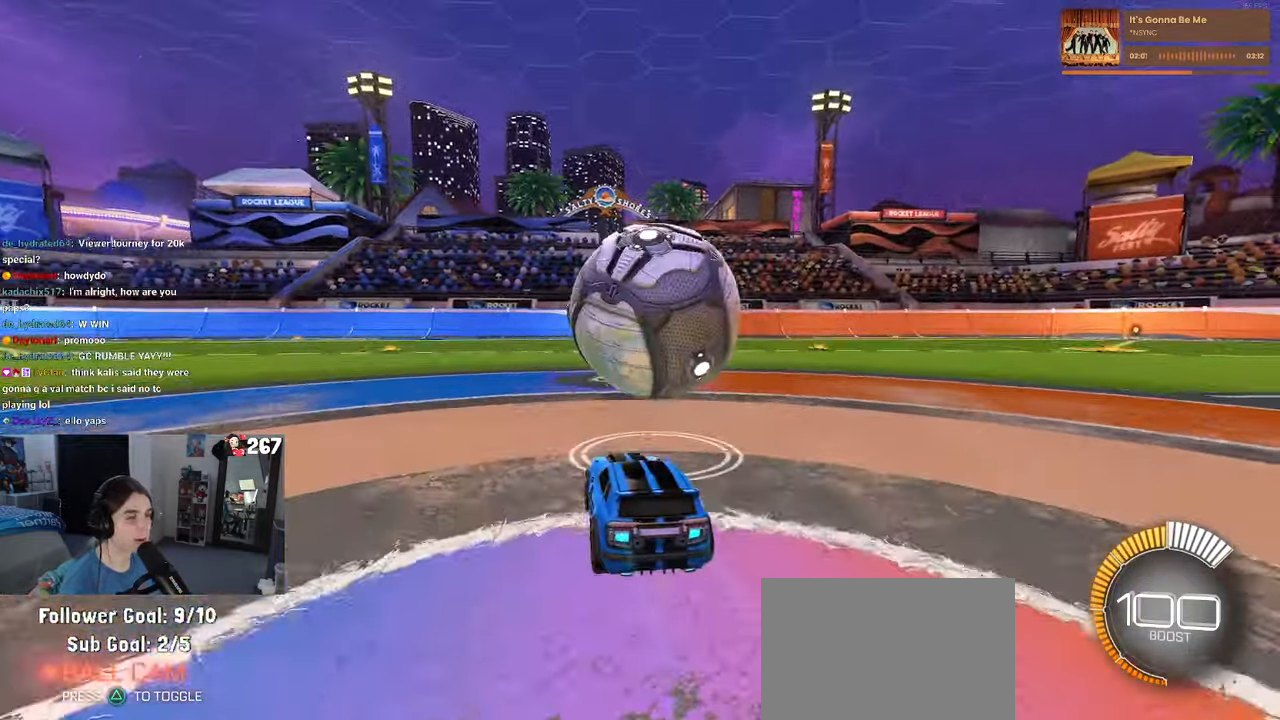
{"buttons": ["R1"], "left_stick": "left", "right_stick": "center", "events": [[133, "left_stick", "center"], [233, "left_stick", "right"], [350, "left_stick", "center"], [417, "left_stick", "left"], [483, "R1", "down"]]}
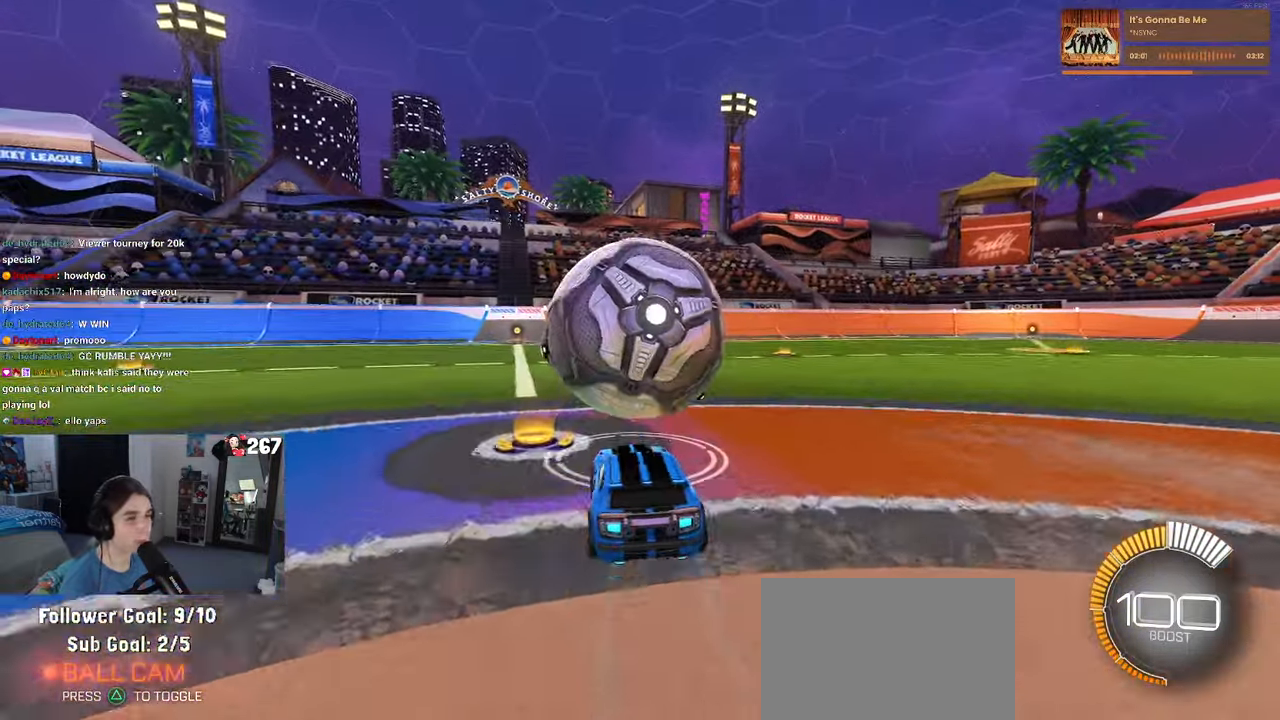
{"buttons": [], "left_stick": "left", "right_stick": "center", "events": [[50, "left_stick", "center"], [133, "left_stick", "right"], [300, "left_stick", "center"], [433, "left_stick", "left"], [467, "R1", "up"]]}
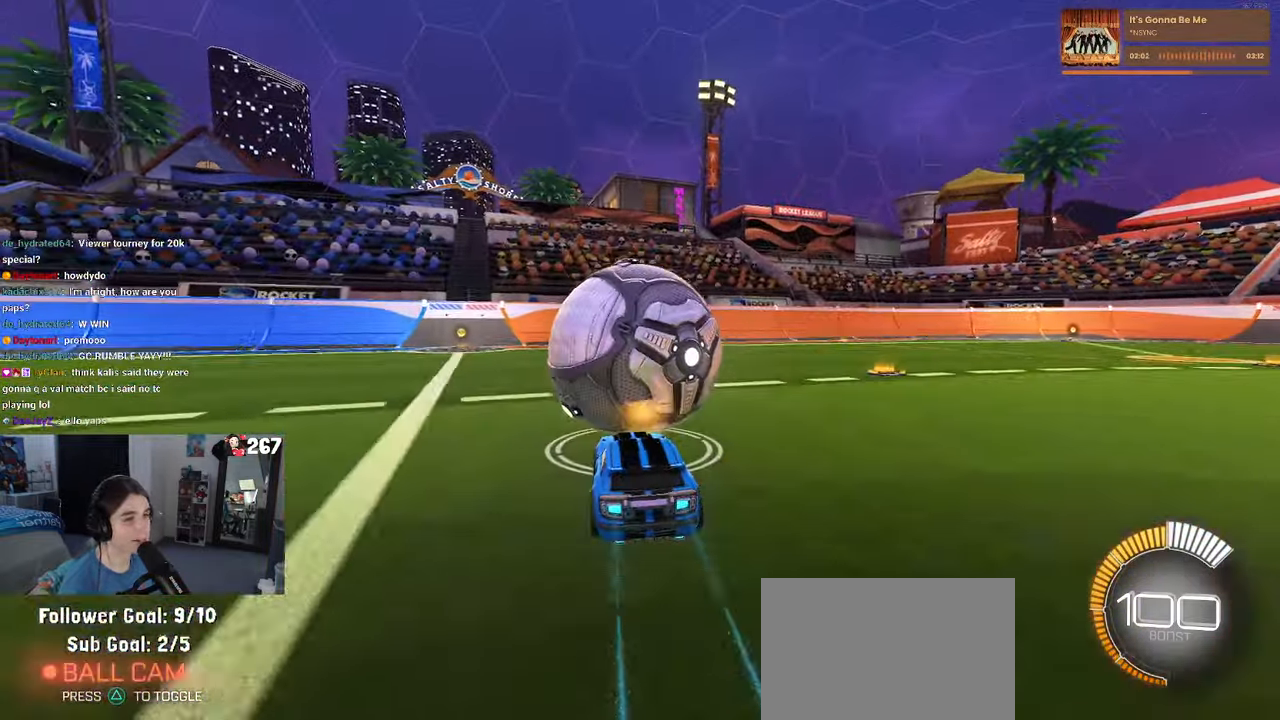
{"buttons": [], "left_stick": "center", "right_stick": "center", "events": [[17, "left_stick", "center"], [50, "L2", "down"], [200, "L2", "up"]]}
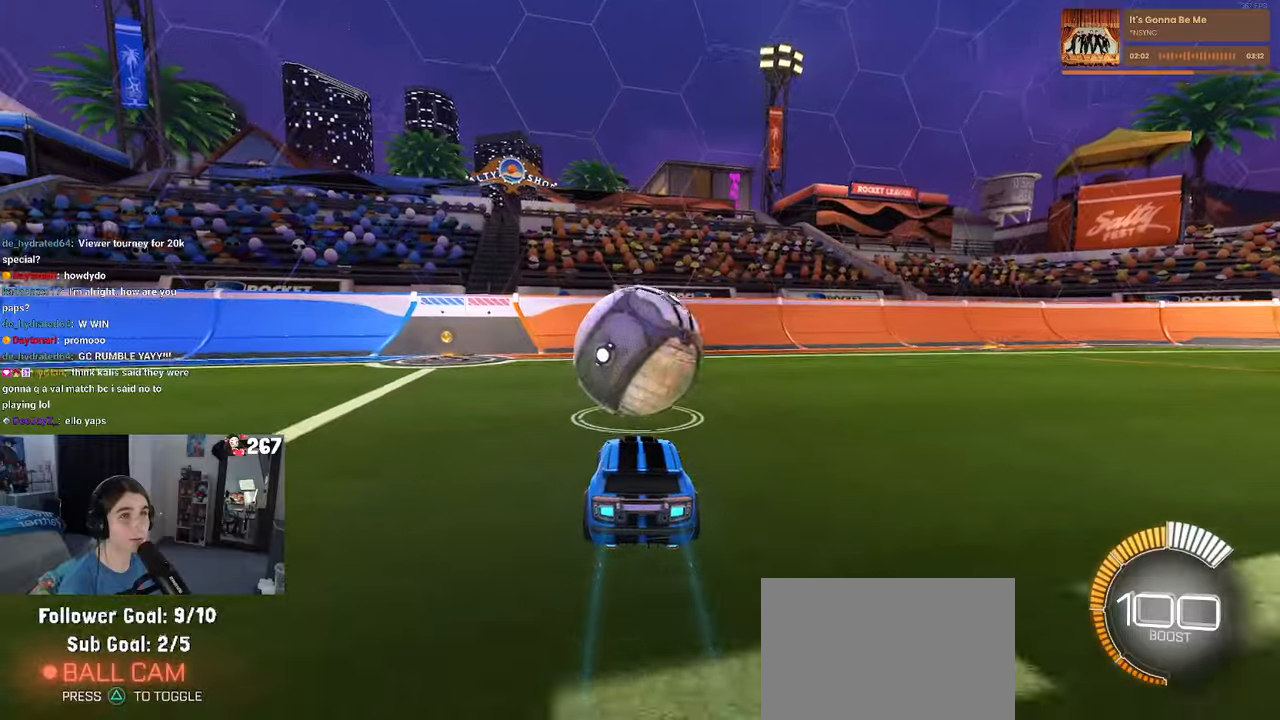
{"buttons": [], "left_stick": "left", "right_stick": "center", "events": [[467, "left_stick", "left"]]}
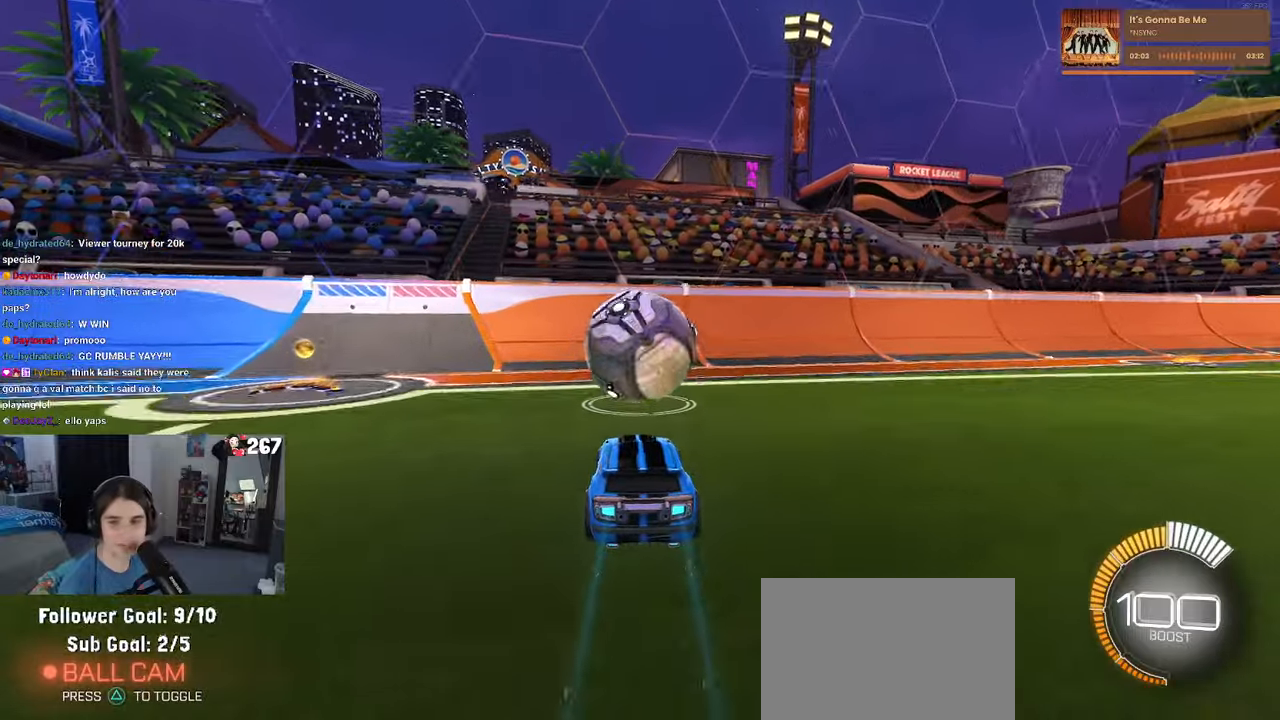
{"buttons": [], "left_stick": "right", "right_stick": "center", "events": [[34, "left_stick", "center"], [500, "left_stick", "right"]]}
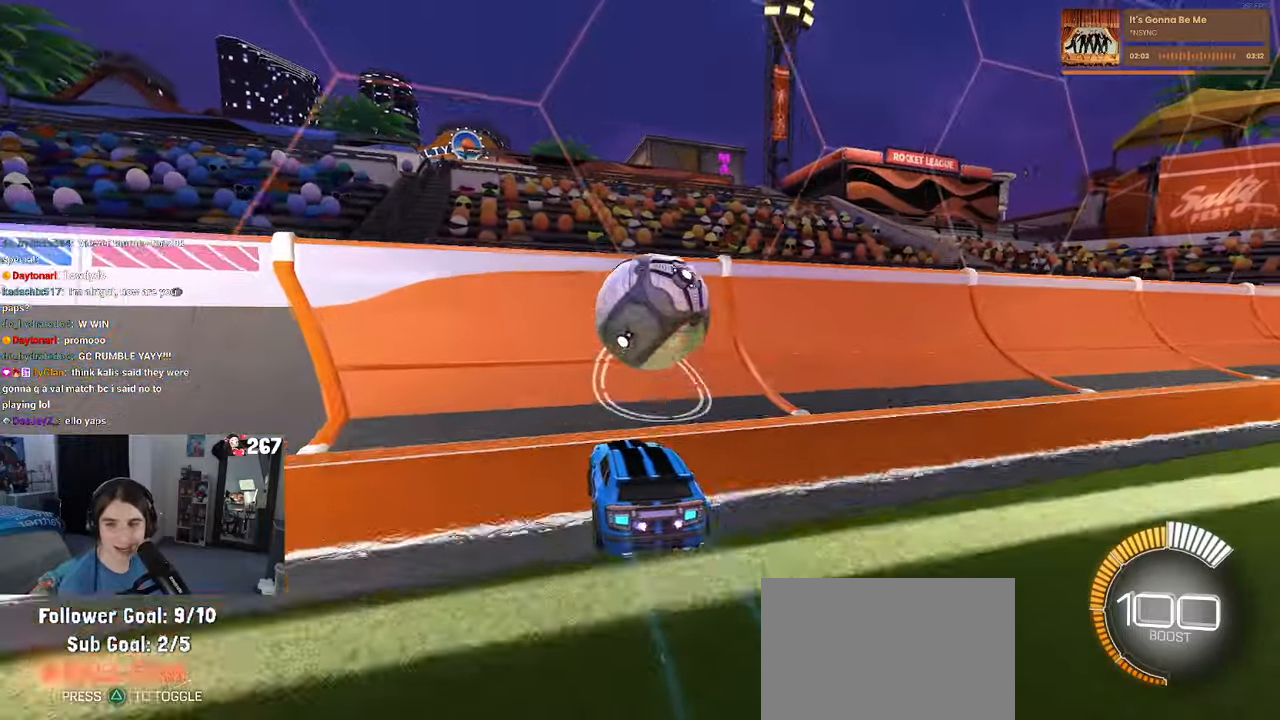
{"buttons": [], "left_stick": "right", "right_stick": "center", "events": [[100, "R1", "down"], [100, "left_stick", "center"], [334, "R1", "up"], [417, "left_stick", "right"]]}
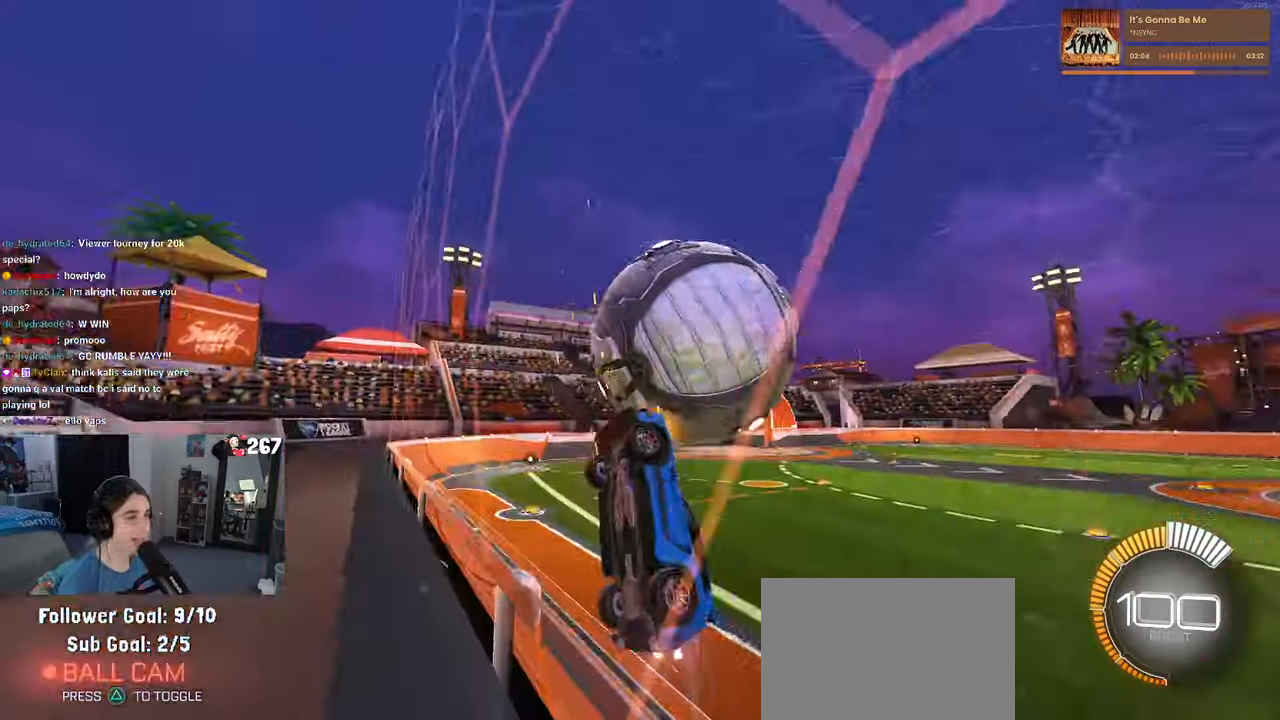
{"buttons": ["L1"], "left_stick": "down-right", "right_stick": "center", "events": [[67, "CROSS", "down"], [117, "L1", "down"], [200, "left_stick", "center"], [217, "CROSS", "up"], [300, "left_stick", "down-right"]]}
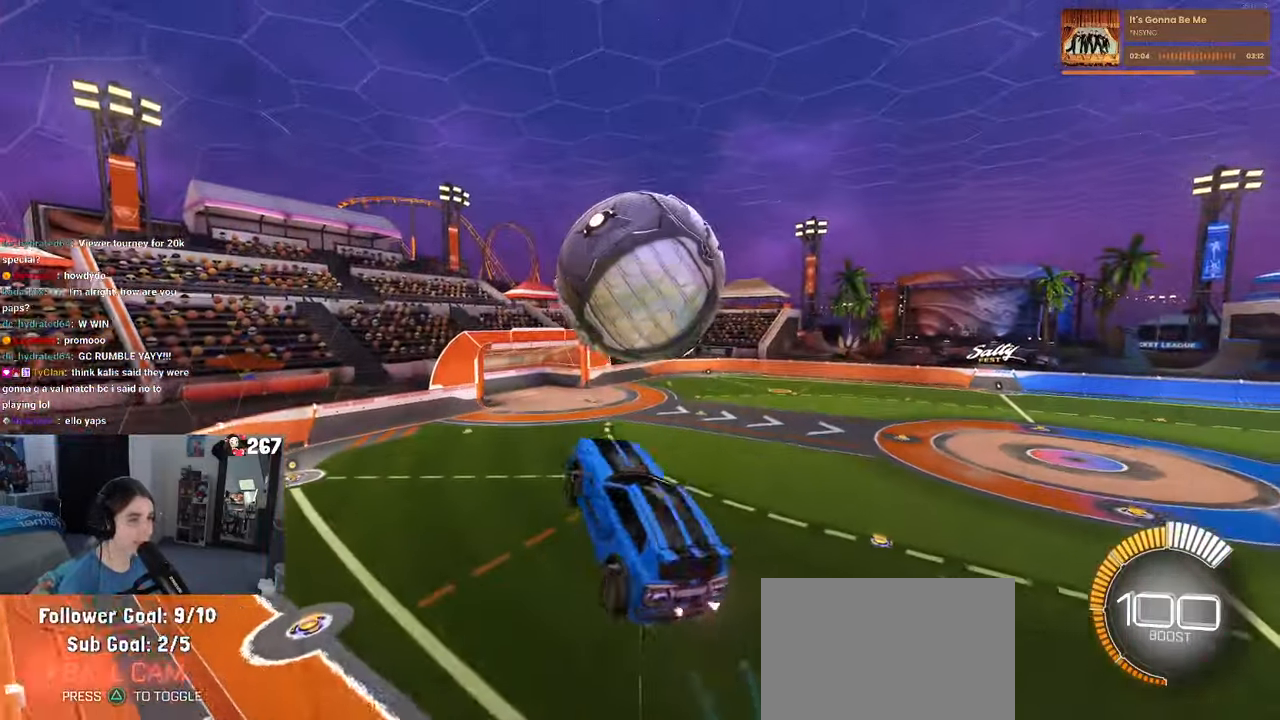
{"buttons": ["R1"], "left_stick": "down-left", "right_stick": "center", "events": [[84, "left_stick", "right"], [184, "R1", "down"], [184, "left_stick", "center"], [284, "left_stick", "down-left"], [500, "L1", "up"]]}
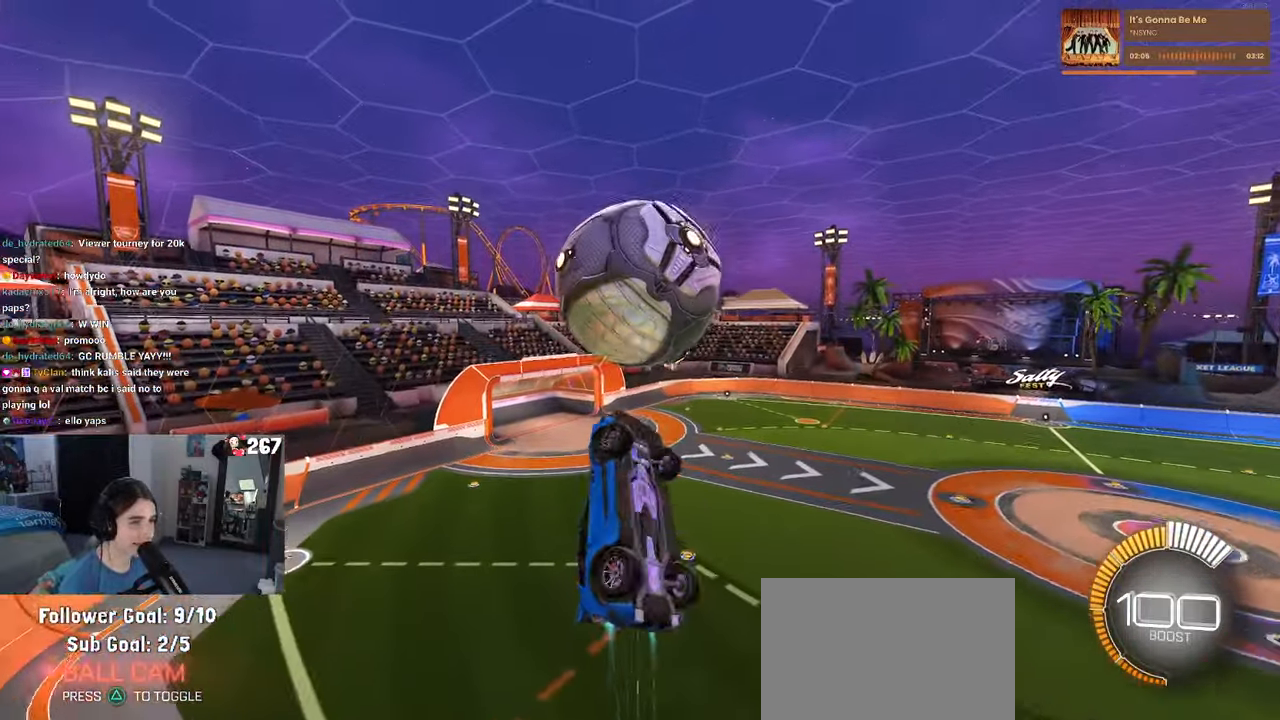
{"buttons": ["L1"], "left_stick": "left", "right_stick": "center", "events": [[117, "left_stick", "down"], [334, "R1", "up"], [350, "left_stick", "left"], [417, "L1", "down"]]}
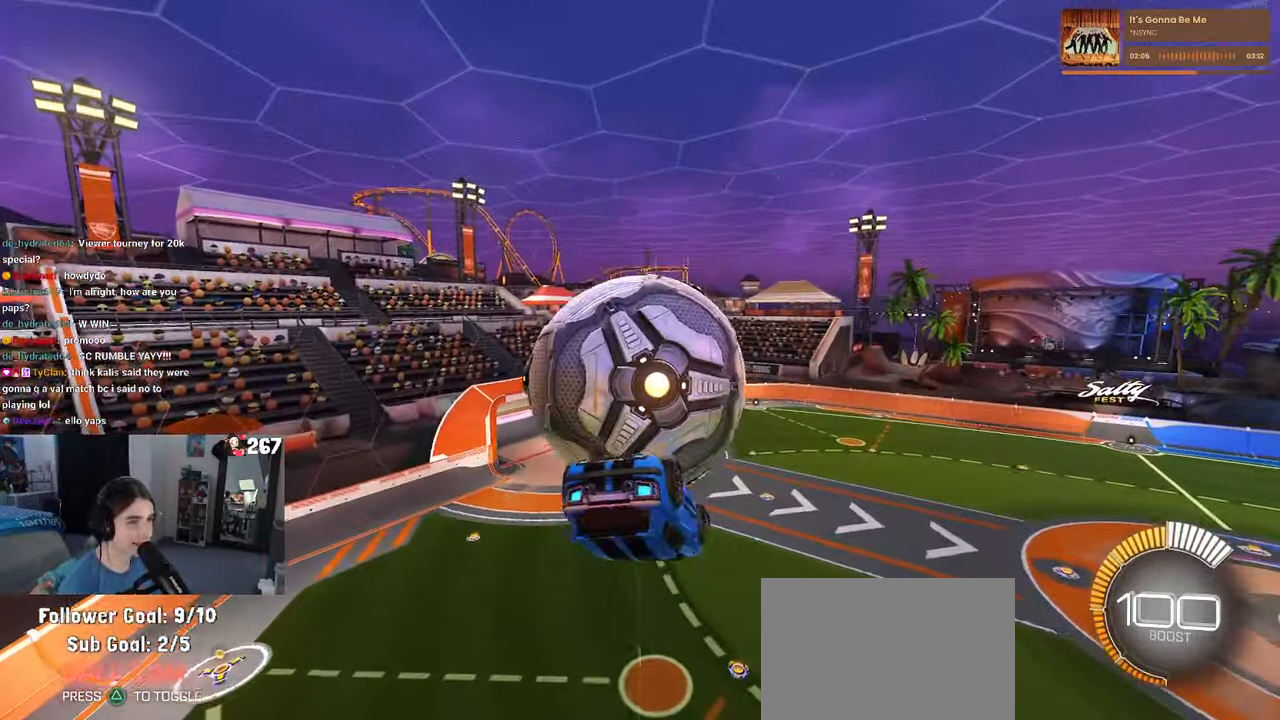
{"buttons": ["L1", "R1"], "left_stick": "left", "right_stick": "center", "events": [[484, "R1", "down"]]}
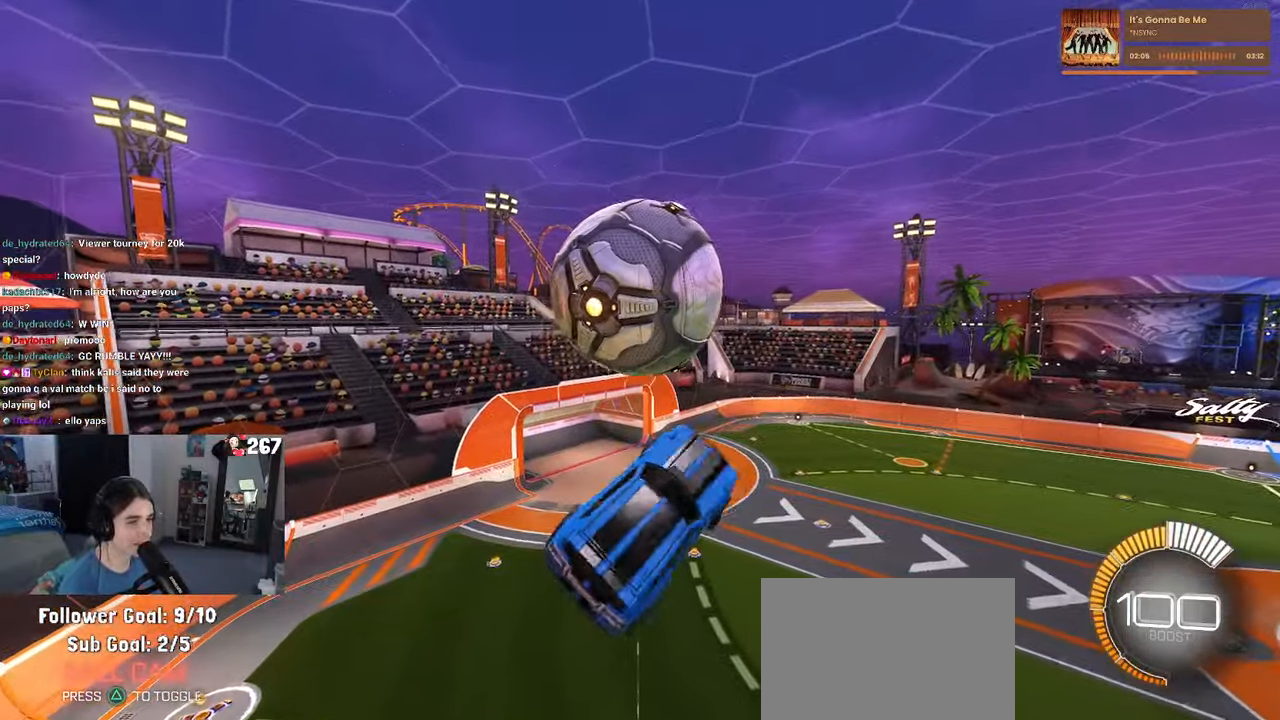
{"buttons": ["R1"], "left_stick": "down-right", "right_stick": "center", "events": [[84, "left_stick", "down"], [150, "L1", "up"], [150, "R1", "up"], [150, "left_stick", "down-right"], [317, "R1", "down"]]}
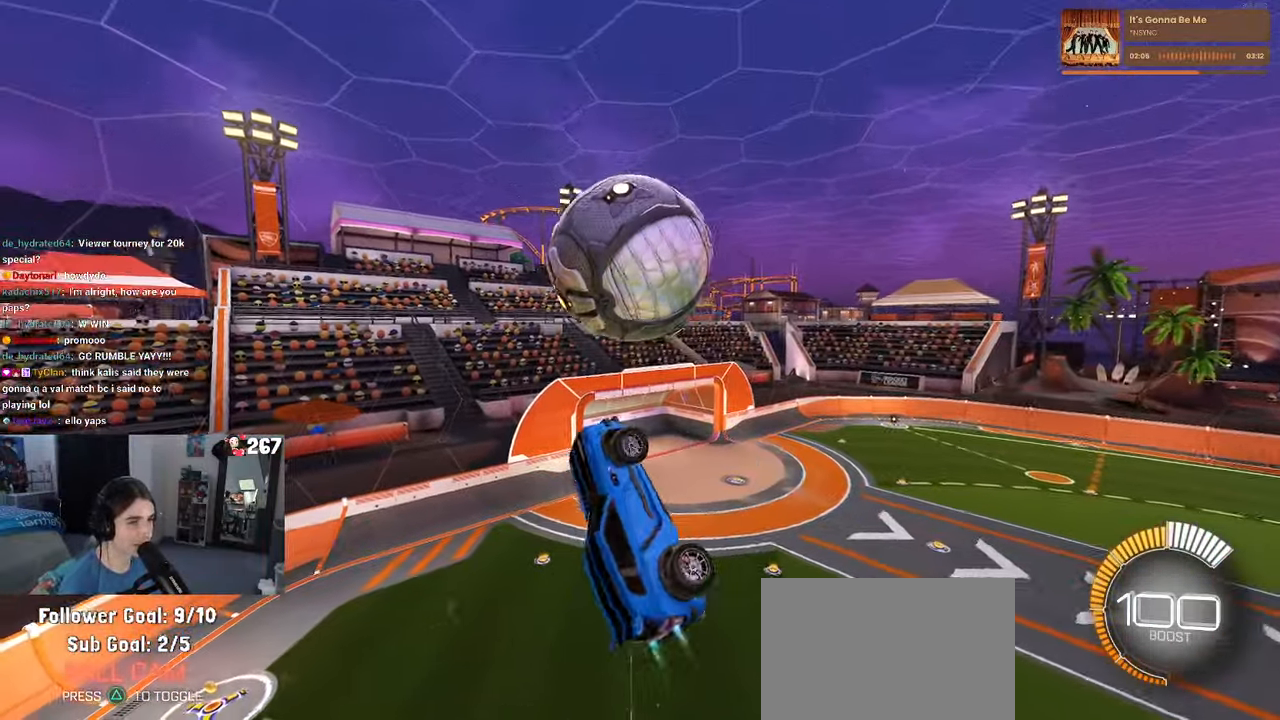
{"buttons": ["CROSS"], "left_stick": "down", "right_stick": "center", "events": [[84, "R1", "up"], [184, "R1", "down"], [317, "R1", "up"], [450, "left_stick", "down"], [467, "CROSS", "down"]]}
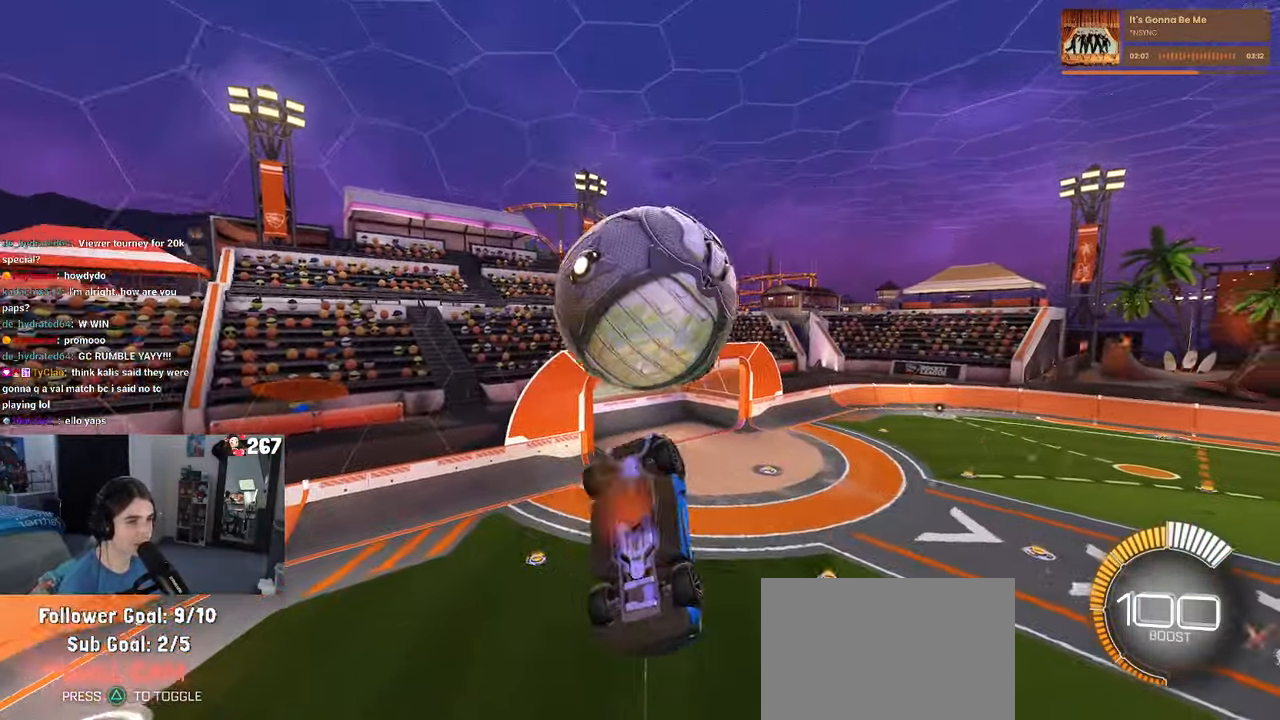
{"buttons": ["L1"], "left_stick": "up-right", "right_stick": "center", "events": [[67, "CROSS", "up"], [84, "left_stick", "center"], [117, "R1", "down"], [284, "left_stick", "up-right"], [350, "L1", "down"], [500, "R1", "up"]]}
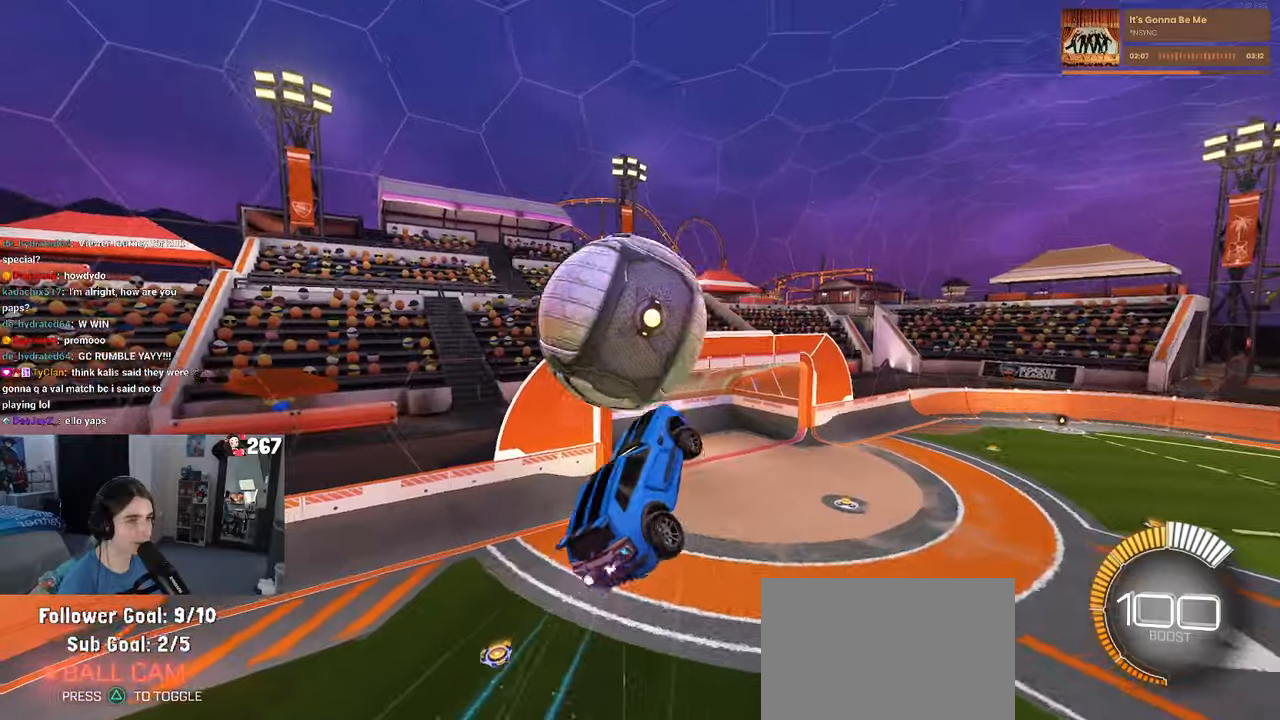
{"buttons": ["L1", "R1"], "left_stick": "right", "right_stick": "center", "events": [[200, "left_stick", "right"], [350, "R1", "down"]]}
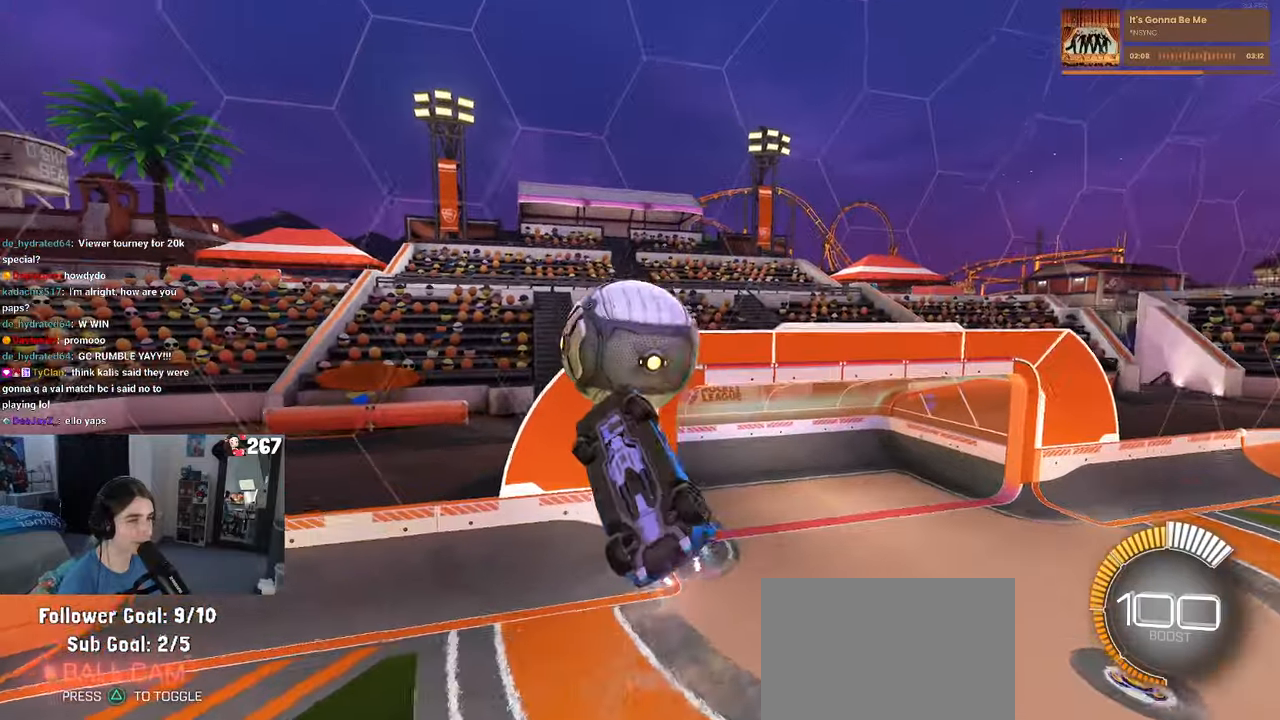
{"buttons": ["L1", "R1"], "left_stick": "up-left", "right_stick": "center", "events": [[116, "left_stick", "up-right"], [433, "left_stick", "up-left"]]}
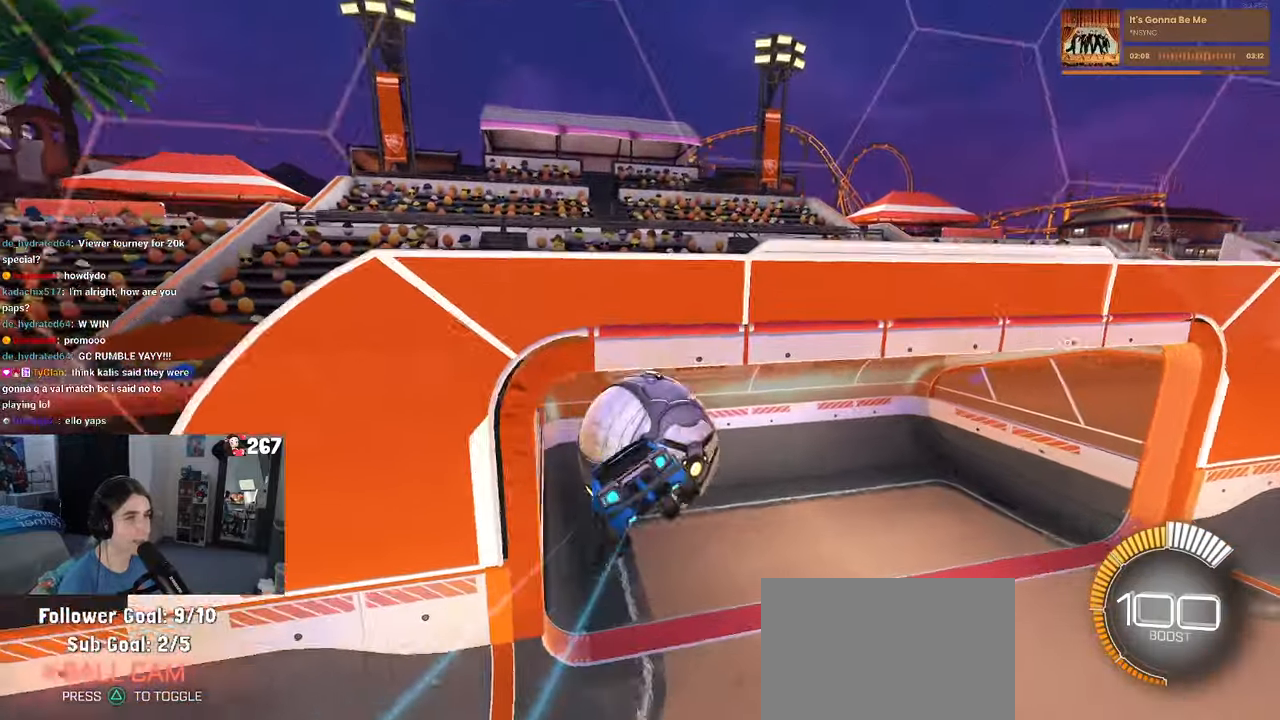
{"buttons": ["R1"], "left_stick": "left", "right_stick": "center", "events": [[100, "left_stick", "center"], [183, "L1", "up"], [250, "R3", "down"], [350, "R3", "up"], [500, "left_stick", "left"]]}
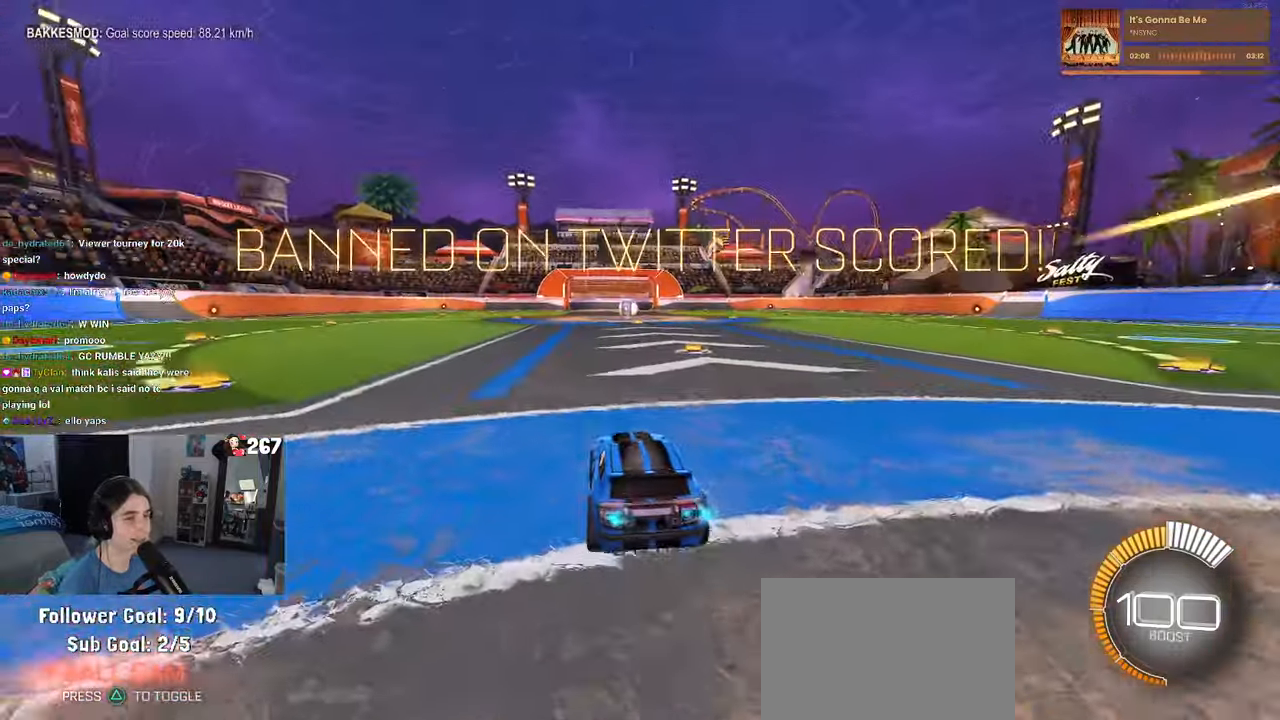
{"buttons": ["DPAD_UP"], "left_stick": "center", "right_stick": "center", "events": [[66, "TRIANGLE", "down"], [200, "left_stick", "center"], [233, "TRIANGLE", "up"], [433, "R1", "up"], [450, "DPAD_UP", "down"]]}
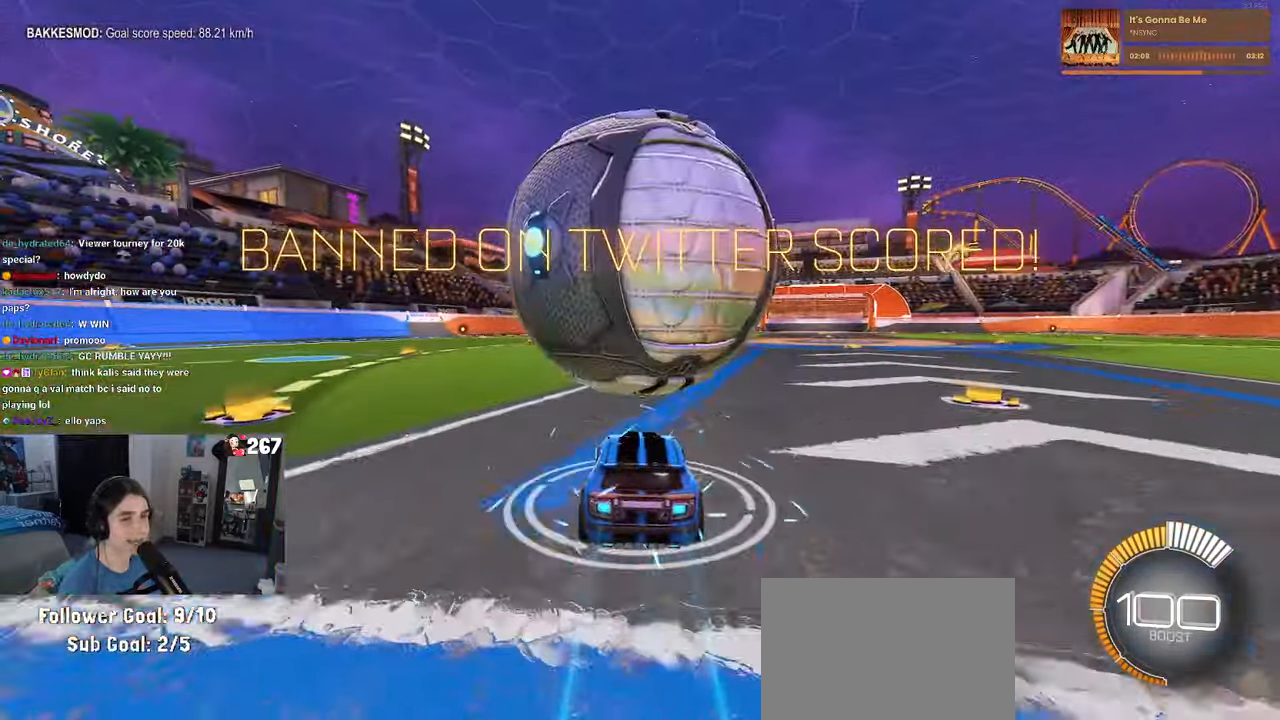
{"buttons": [], "left_stick": "center", "right_stick": "center", "events": [[16, "DPAD_UP", "up"], [200, "left_stick", "right"], [333, "left_stick", "center"]]}
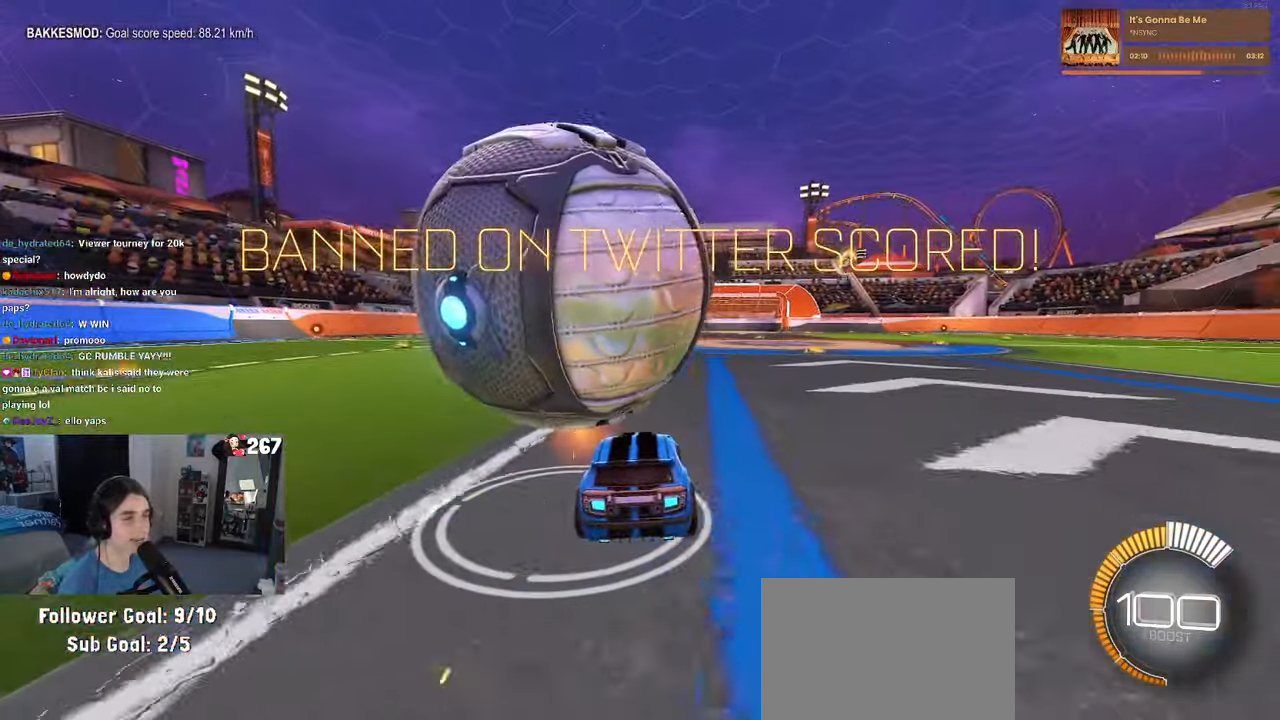
{"buttons": [], "left_stick": "center", "right_stick": "center", "events": [[116, "left_stick", "left"], [150, "SQUARE", "down"], [400, "left_stick", "center"], [433, "SQUARE", "up"]]}
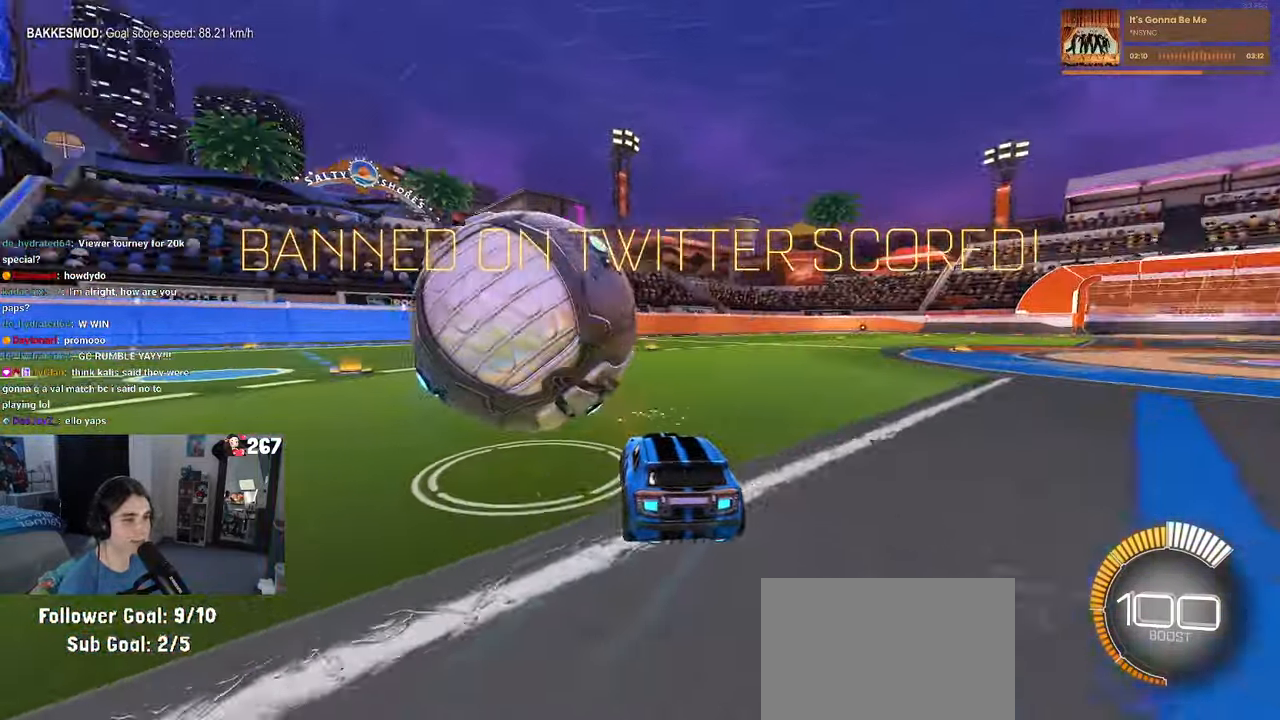
{"buttons": [], "left_stick": "center", "right_stick": "center", "events": []}